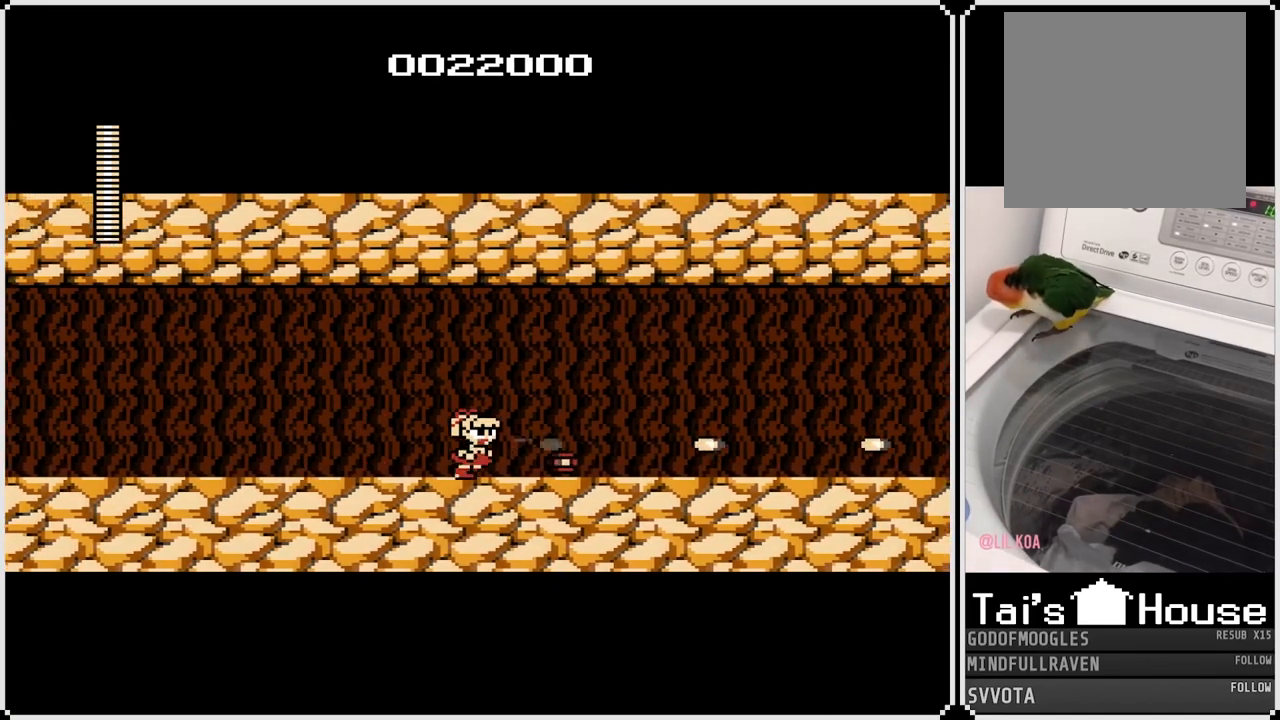
Gameplay with a controller (PlayStation layout); each line is a JSON object with the inputs held at the frame after it. "events" lists button and stick changes between this image and that frame as [ms after this image, input, new state], when the widget could be followed in between.
{"buttons": ["SQUARE", "DPAD_RIGHT"], "left_stick": "center", "right_stick": "center", "events": [[100, "SQUARE", "up"], [233, "SQUARE", "down"], [350, "SQUARE", "up"], [483, "SQUARE", "down"]]}
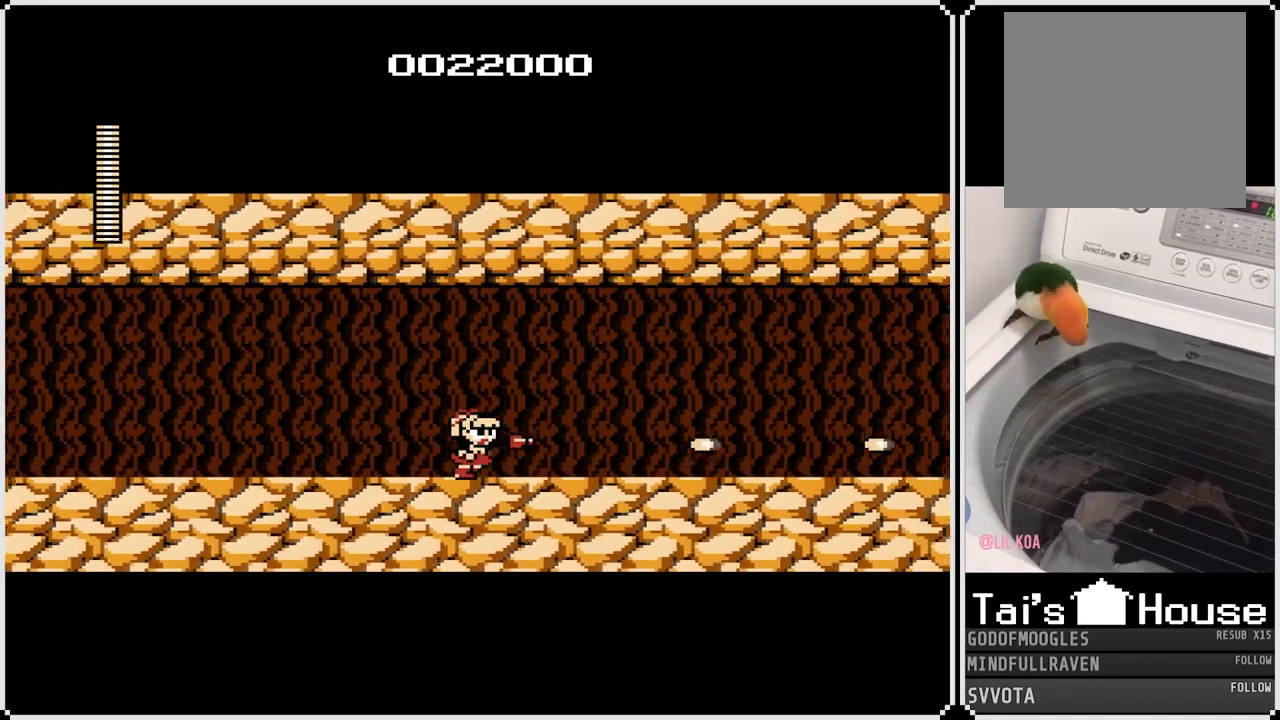
{"buttons": ["DPAD_RIGHT"], "left_stick": "center", "right_stick": "center", "events": [[100, "SQUARE", "up"], [267, "SQUARE", "down"], [383, "SQUARE", "up"]]}
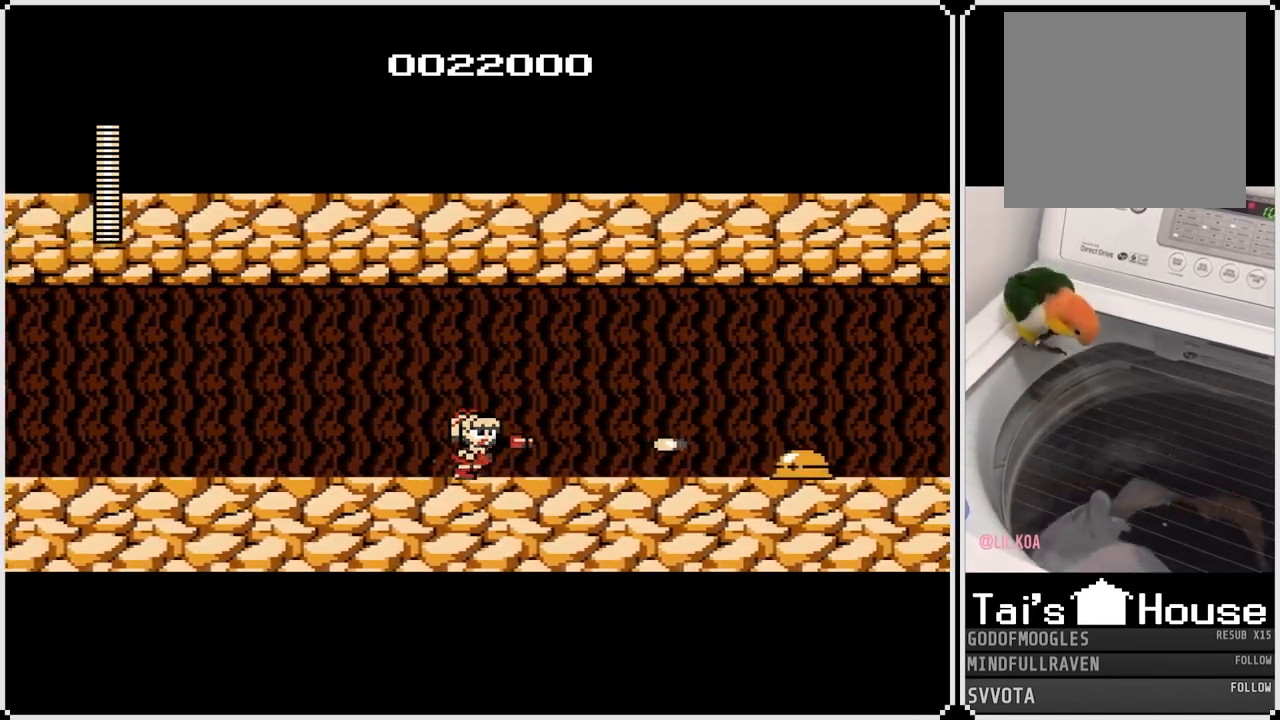
{"buttons": ["DPAD_RIGHT"], "left_stick": "center", "right_stick": "center", "events": [[33, "SQUARE", "down"], [150, "SQUARE", "up"], [300, "SQUARE", "down"], [400, "SQUARE", "up"]]}
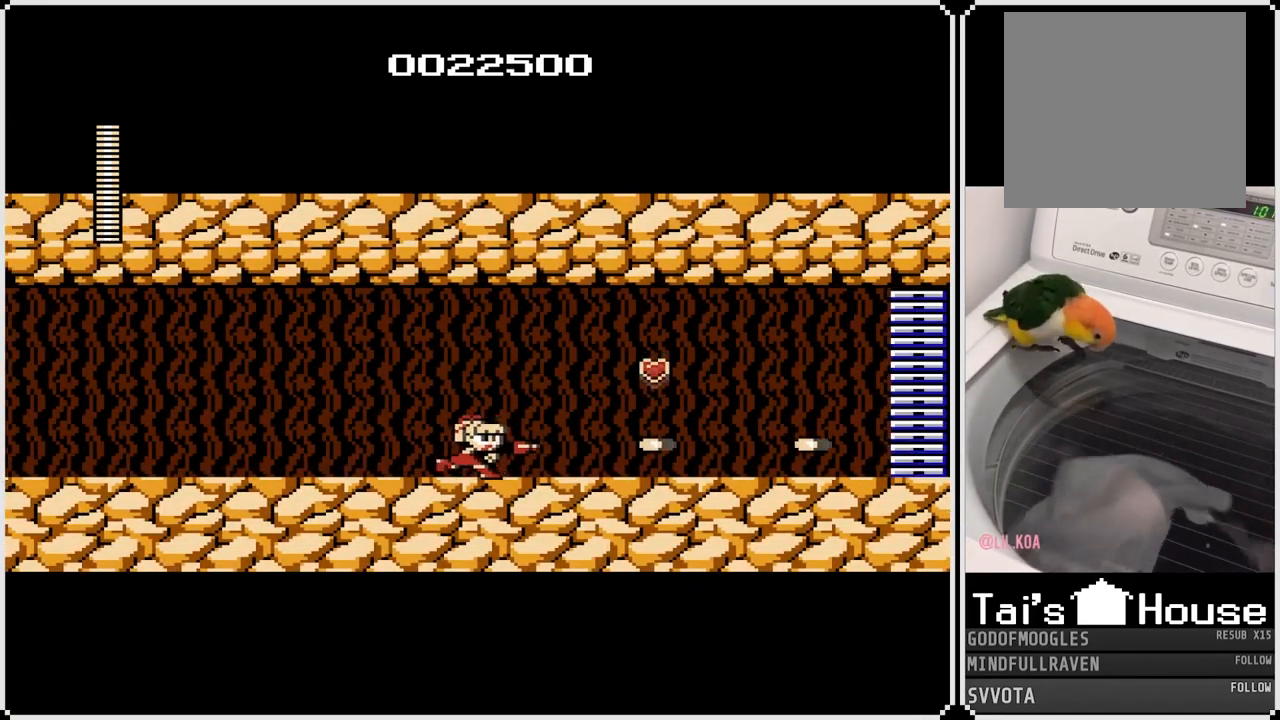
{"buttons": ["DPAD_RIGHT"], "left_stick": "center", "right_stick": "center", "events": [[50, "SQUARE", "down"], [167, "SQUARE", "up"], [333, "SQUARE", "down"], [467, "SQUARE", "up"]]}
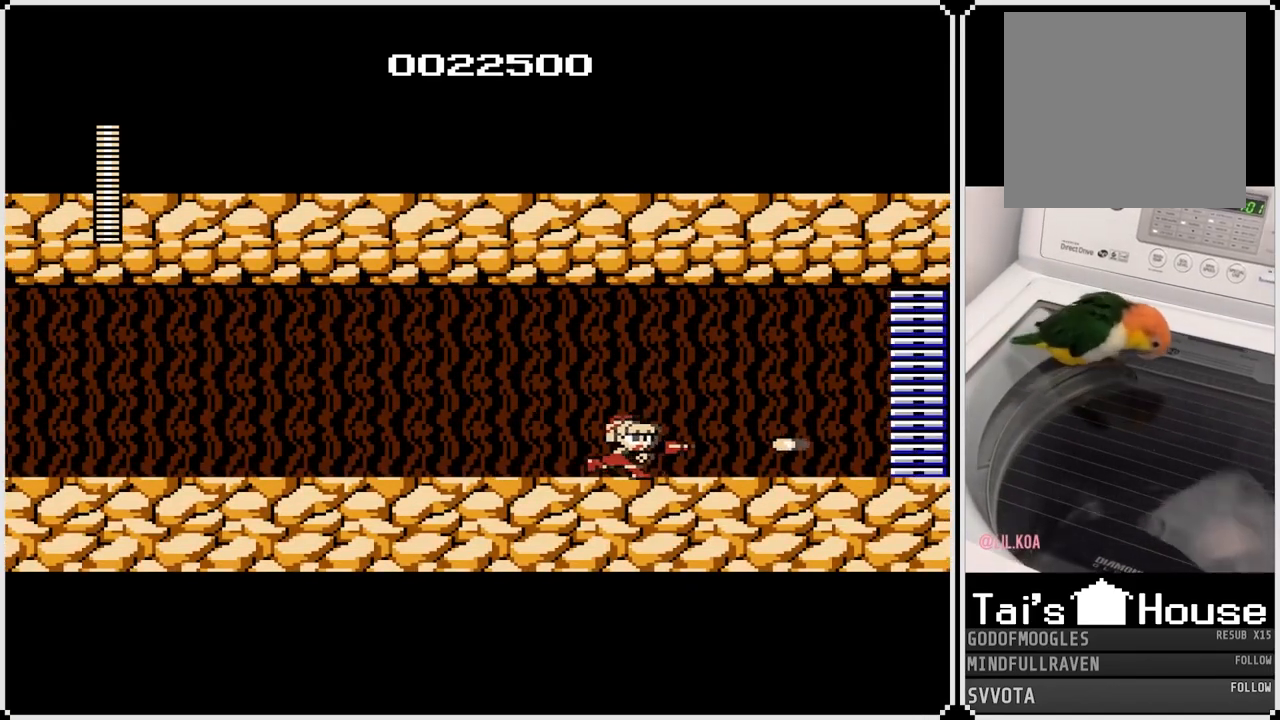
{"buttons": ["DPAD_LEFT"], "left_stick": "center", "right_stick": "center", "events": [[117, "DPAD_LEFT", "down"], [117, "DPAD_RIGHT", "up"], [167, "CROSS", "down"], [333, "CROSS", "up"]]}
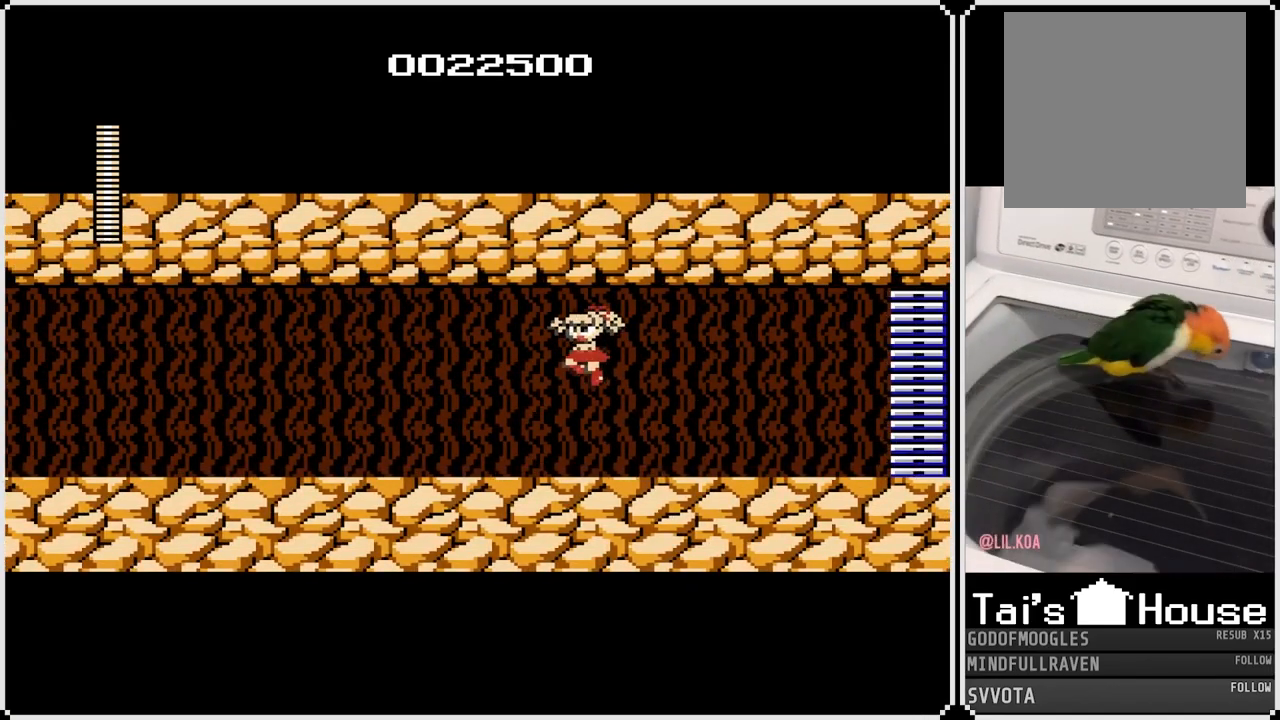
{"buttons": ["SQUARE", "DPAD_LEFT"], "left_stick": "center", "right_stick": "center", "events": [[200, "SQUARE", "down"], [300, "SQUARE", "up"], [450, "SQUARE", "down"]]}
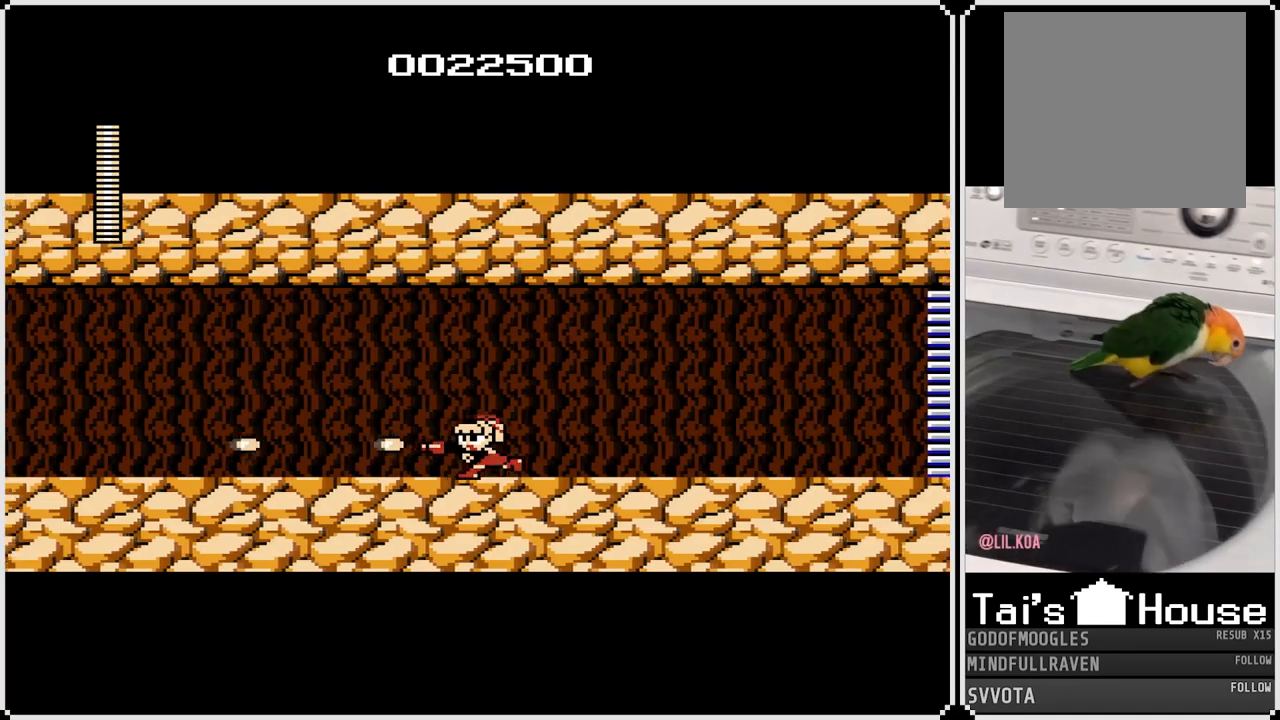
{"buttons": ["DPAD_LEFT"], "left_stick": "center", "right_stick": "center", "events": [[83, "SQUARE", "up"], [250, "SQUARE", "down"], [383, "SQUARE", "up"]]}
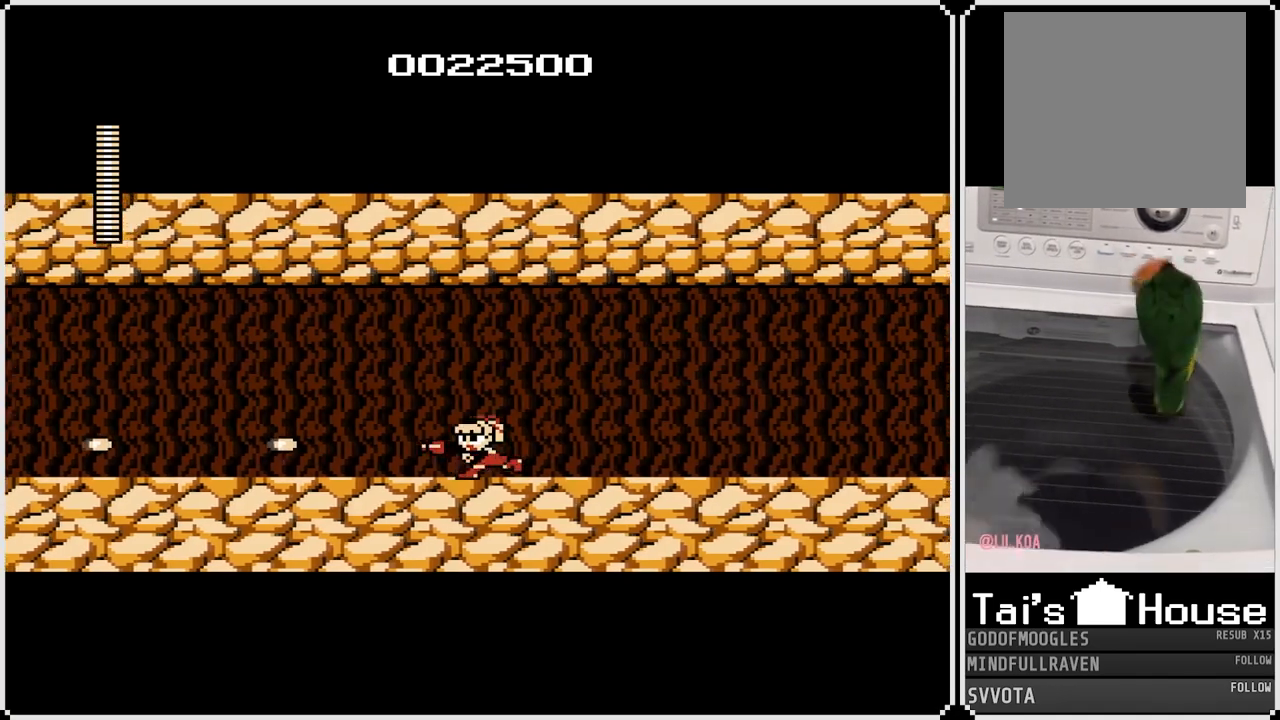
{"buttons": ["DPAD_LEFT"], "left_stick": "center", "right_stick": "center", "events": [[17, "SQUARE", "down"], [150, "SQUARE", "up"], [283, "SQUARE", "down"], [417, "SQUARE", "up"]]}
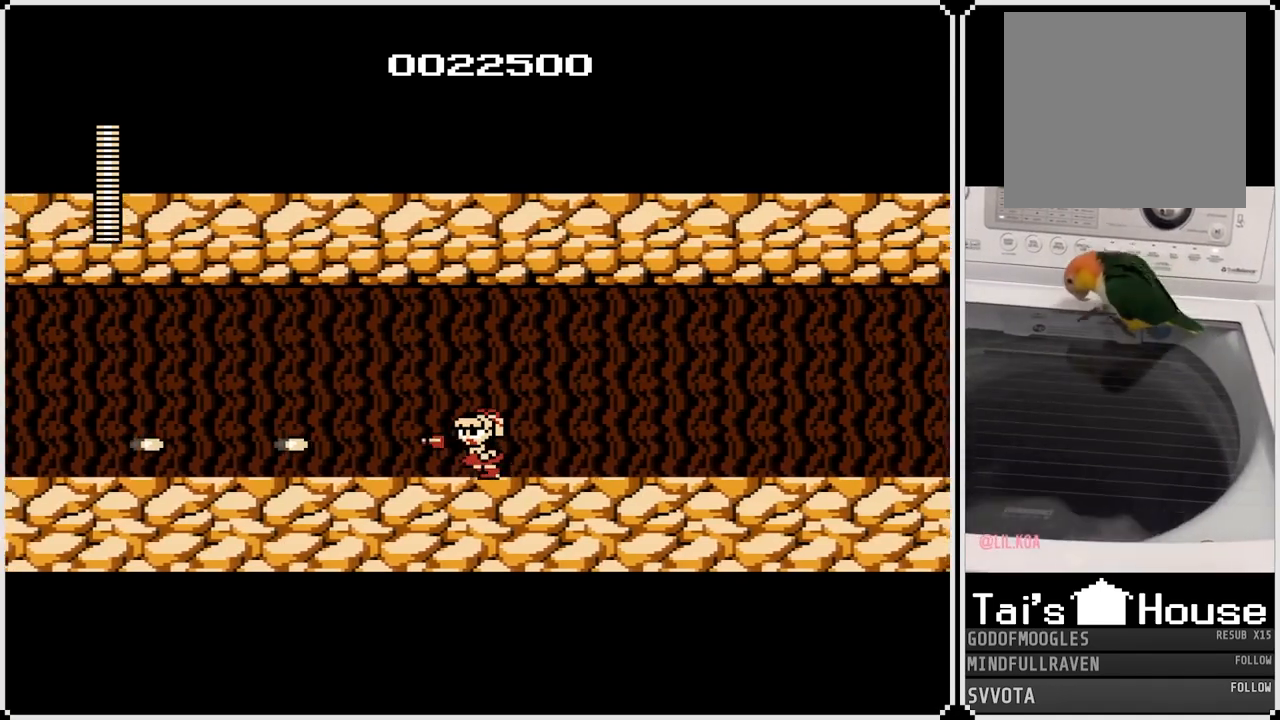
{"buttons": ["DPAD_LEFT"], "left_stick": "center", "right_stick": "center", "events": [[67, "SQUARE", "down"], [200, "SQUARE", "up"], [333, "SQUARE", "down"], [433, "SQUARE", "up"]]}
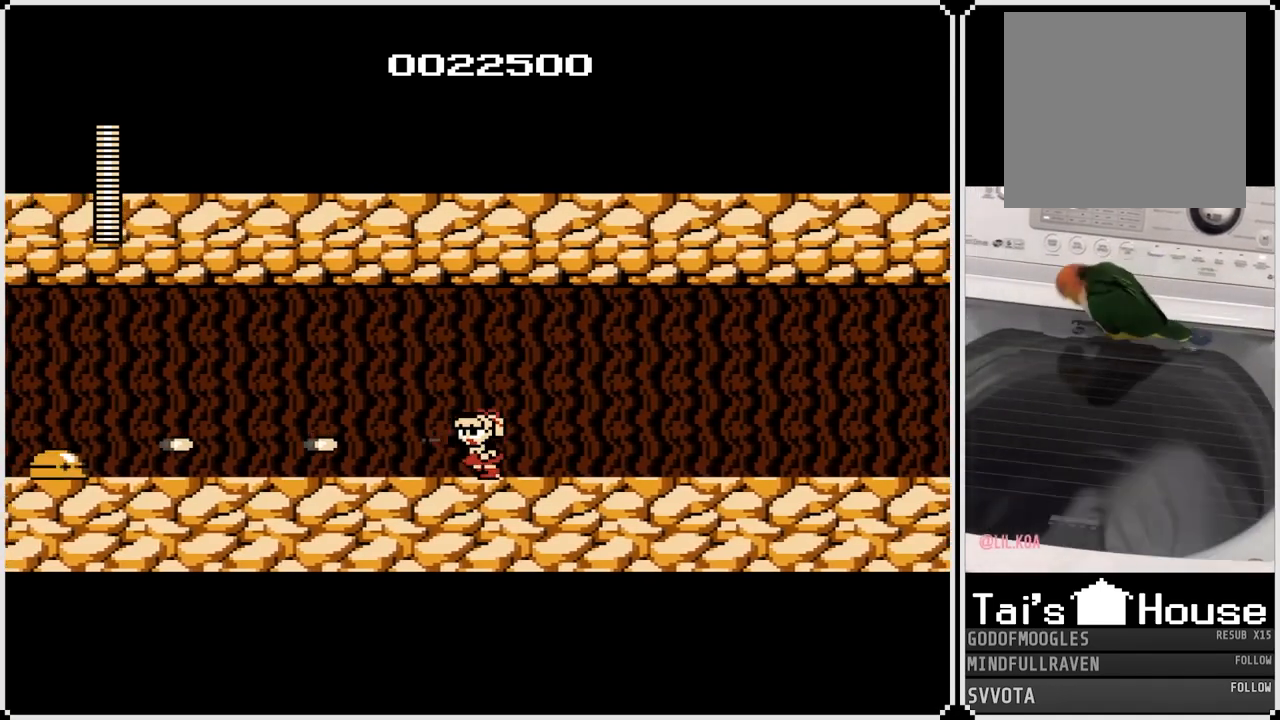
{"buttons": ["DPAD_LEFT"], "left_stick": "center", "right_stick": "center", "events": [[100, "SQUARE", "down"], [217, "SQUARE", "up"], [367, "SQUARE", "down"], [483, "SQUARE", "up"]]}
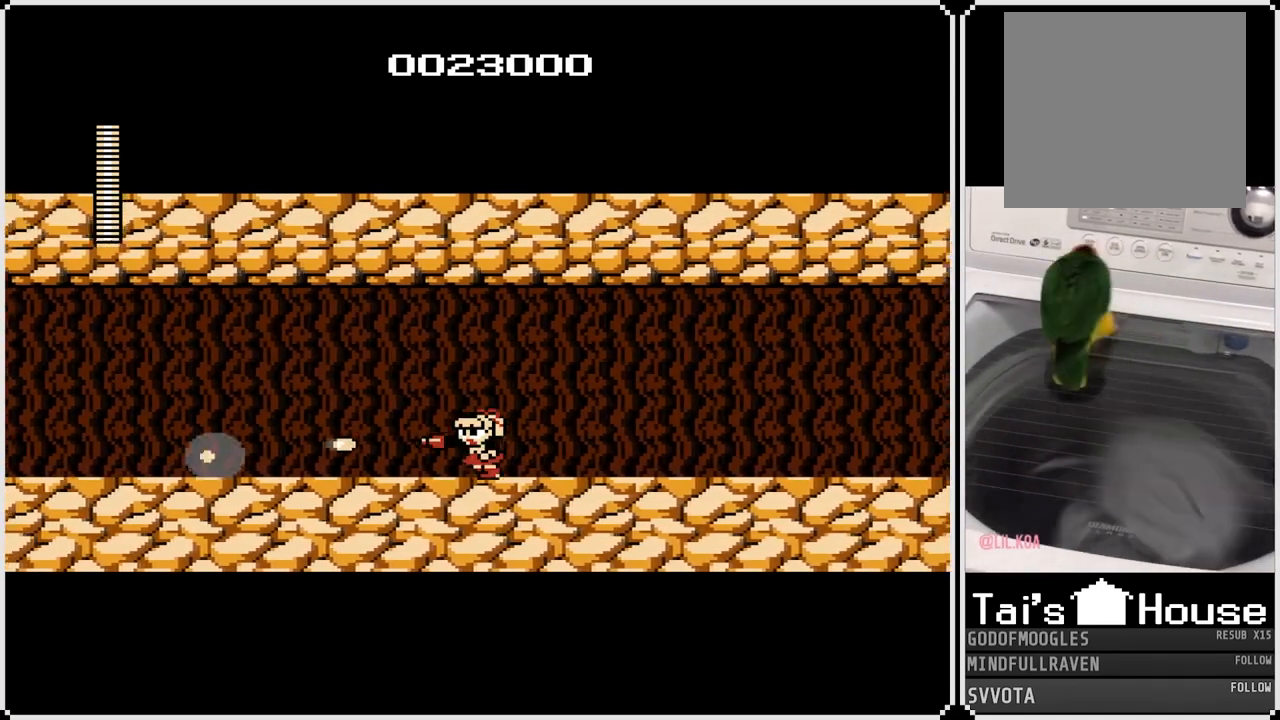
{"buttons": ["DPAD_LEFT"], "left_stick": "center", "right_stick": "center", "events": [[117, "SQUARE", "down"], [233, "SQUARE", "up"], [383, "SQUARE", "down"], [483, "SQUARE", "up"]]}
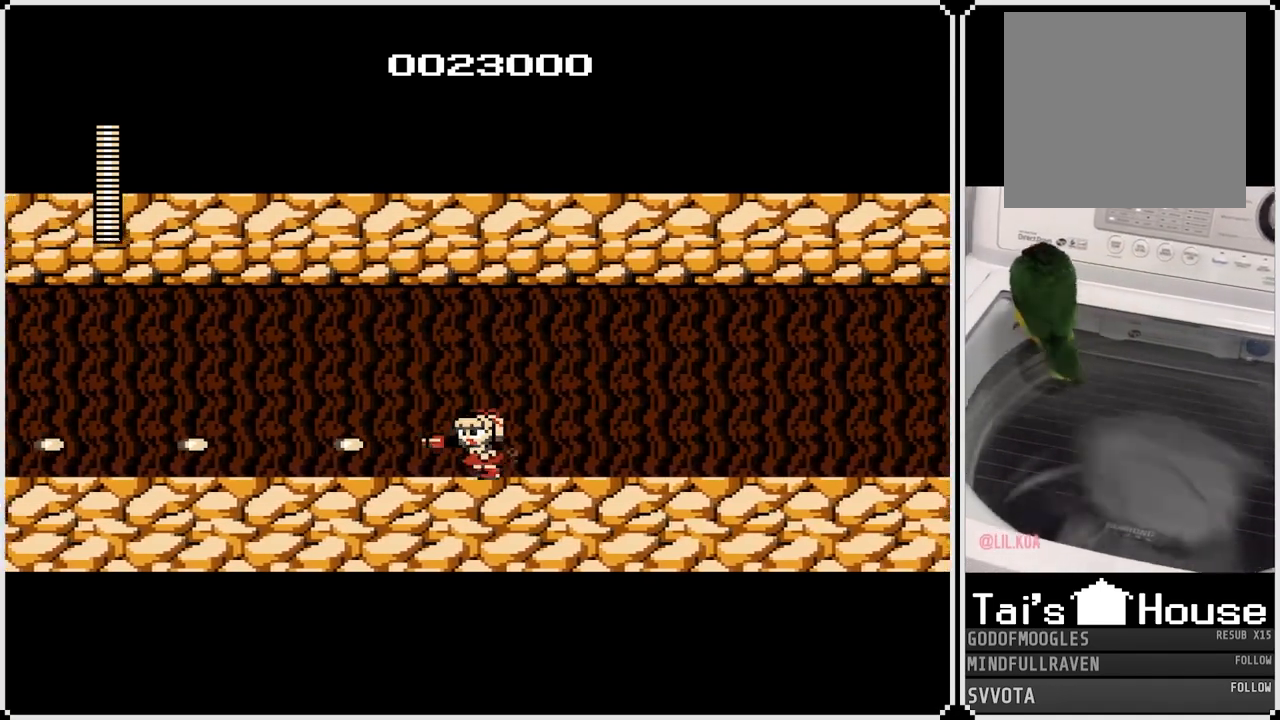
{"buttons": ["DPAD_LEFT"], "left_stick": "center", "right_stick": "center", "events": [[133, "SQUARE", "down"], [267, "SQUARE", "up"], [367, "SQUARE", "down"], [467, "SQUARE", "up"]]}
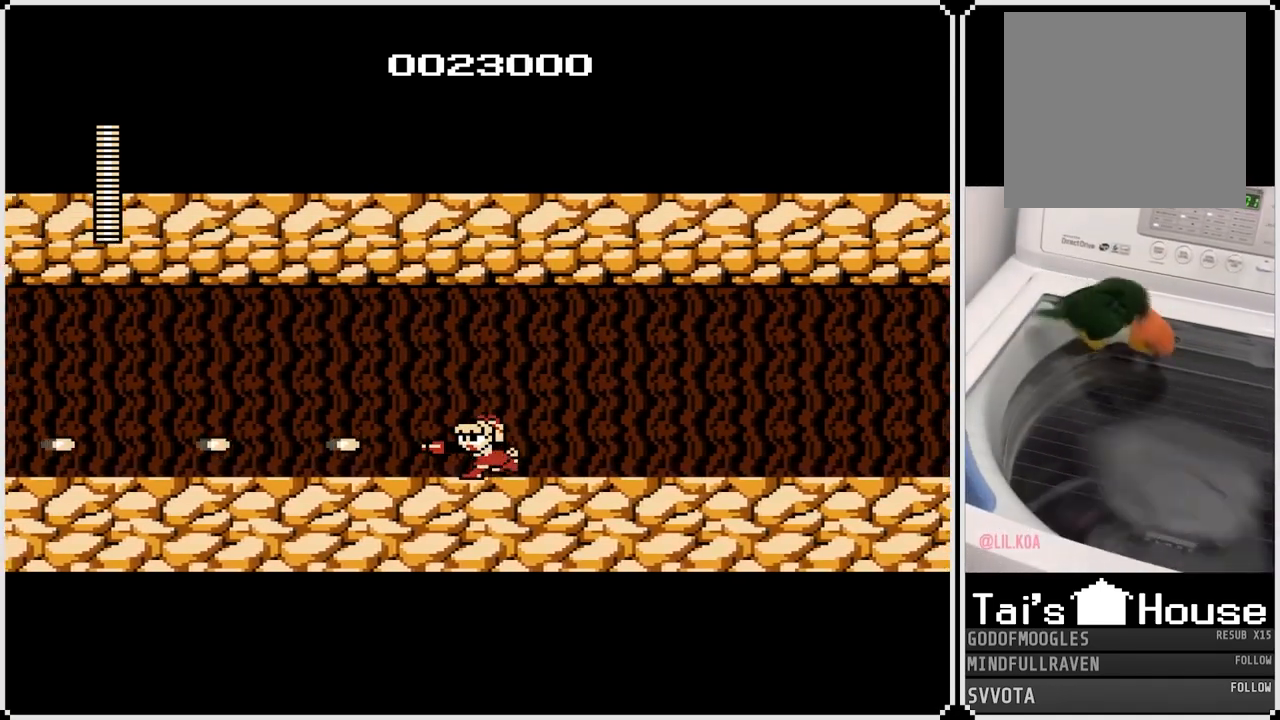
{"buttons": ["DPAD_LEFT"], "left_stick": "center", "right_stick": "center", "events": [[117, "SQUARE", "down"], [250, "SQUARE", "up"], [367, "SQUARE", "down"], [483, "SQUARE", "up"]]}
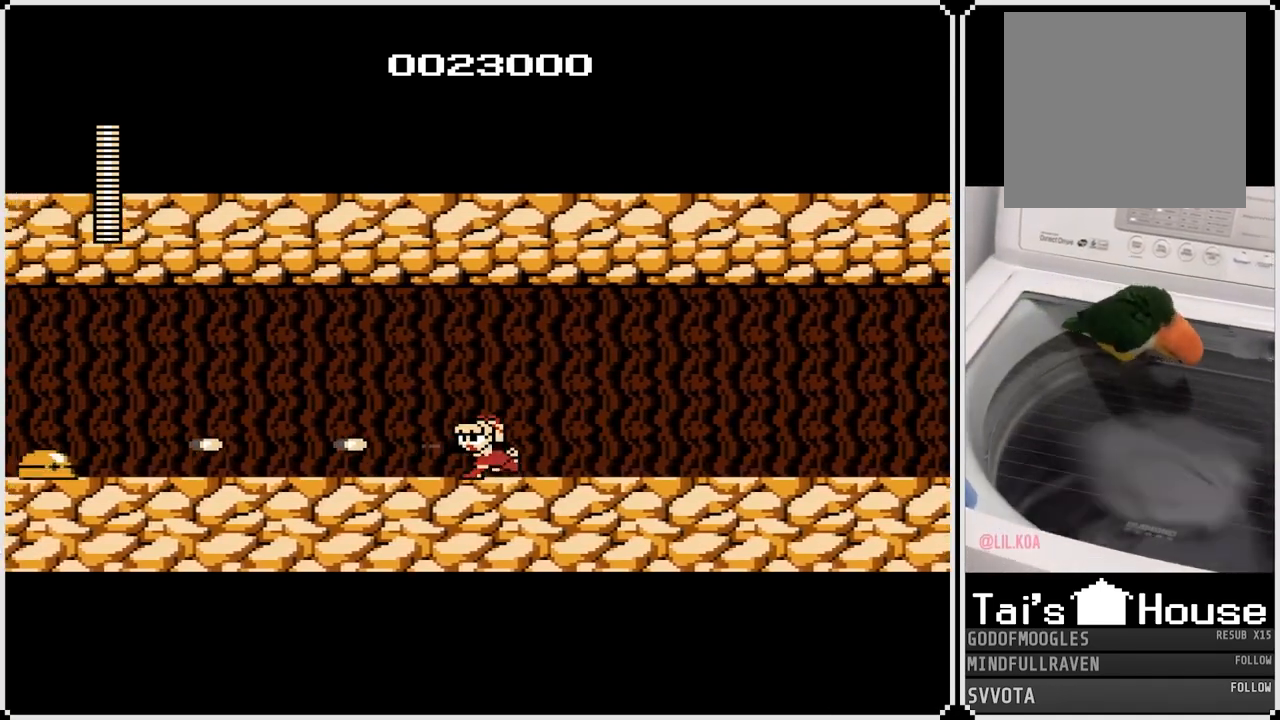
{"buttons": ["DPAD_LEFT"], "left_stick": "center", "right_stick": "center", "events": [[100, "SQUARE", "down"], [217, "SQUARE", "up"], [333, "SQUARE", "down"], [450, "SQUARE", "up"]]}
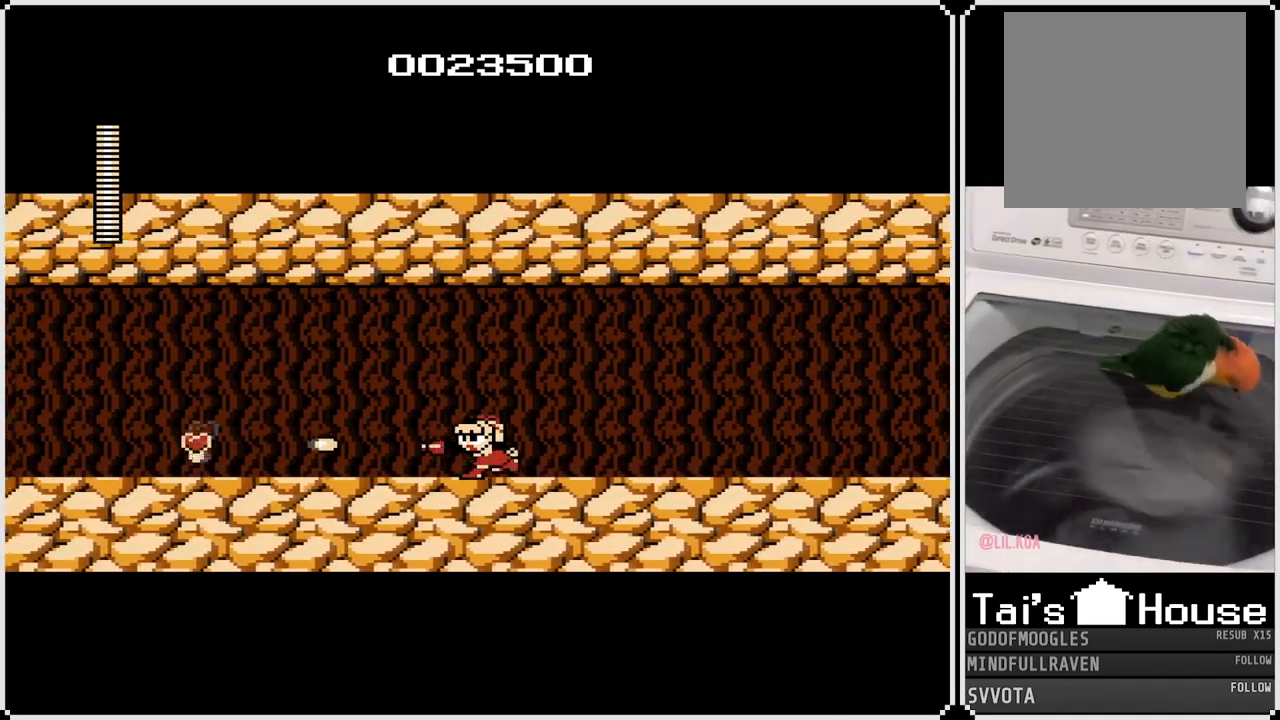
{"buttons": ["DPAD_LEFT"], "left_stick": "center", "right_stick": "center", "events": [[83, "SQUARE", "down"], [217, "SQUARE", "up"], [367, "SQUARE", "down"], [500, "SQUARE", "up"]]}
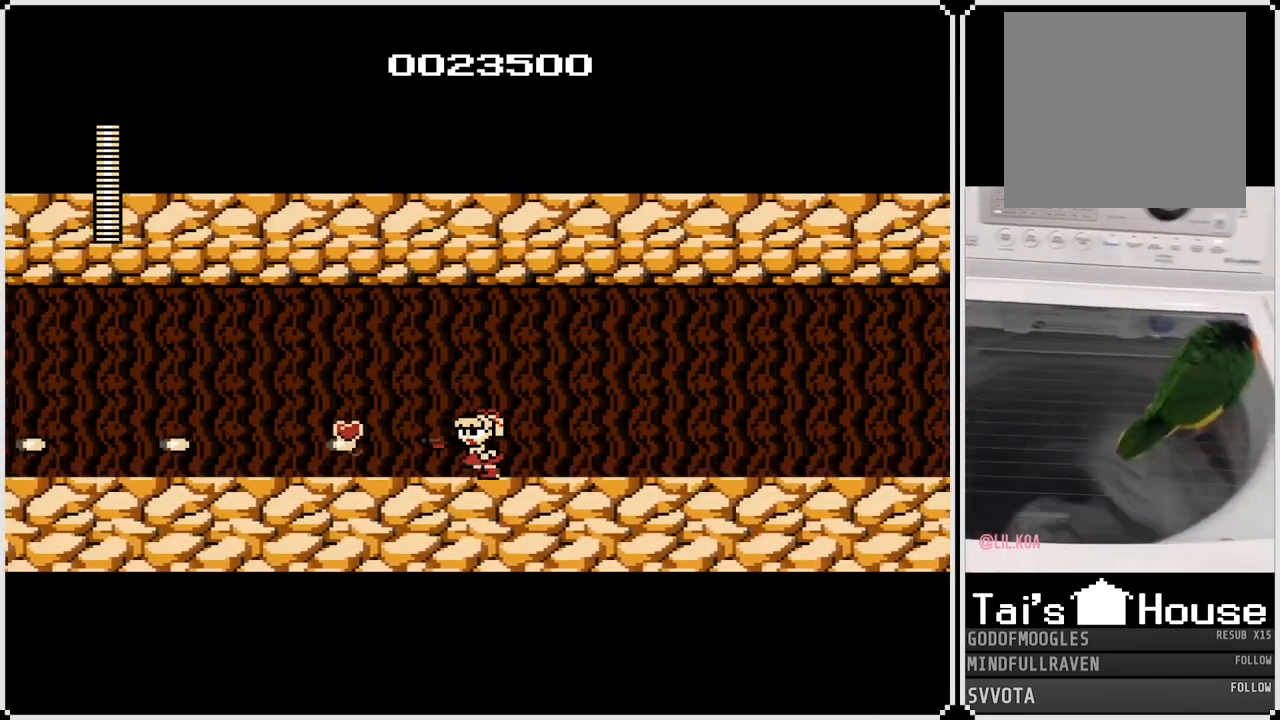
{"buttons": ["DPAD_LEFT"], "left_stick": "center", "right_stick": "center", "events": [[117, "SQUARE", "down"], [217, "SQUARE", "up"], [333, "SQUARE", "down"], [450, "SQUARE", "up"]]}
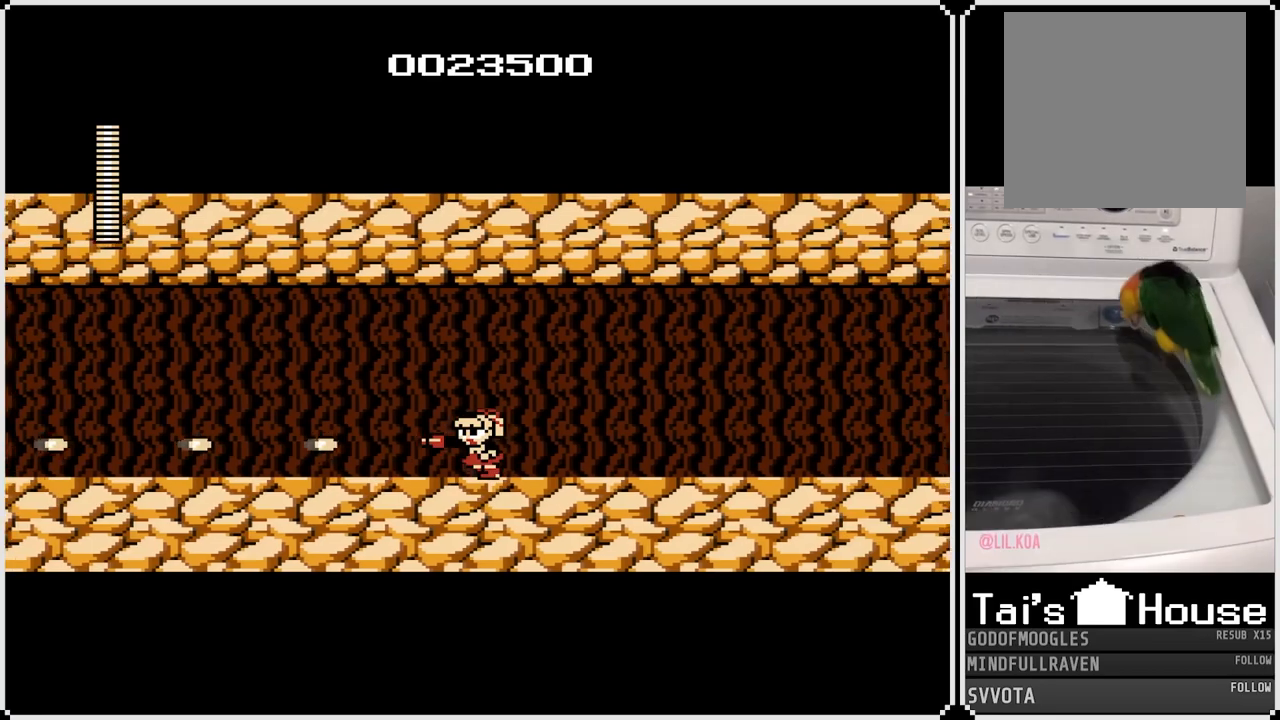
{"buttons": ["DPAD_LEFT"], "left_stick": "center", "right_stick": "center", "events": [[83, "SQUARE", "down"], [200, "SQUARE", "up"], [317, "SQUARE", "down"], [433, "SQUARE", "up"]]}
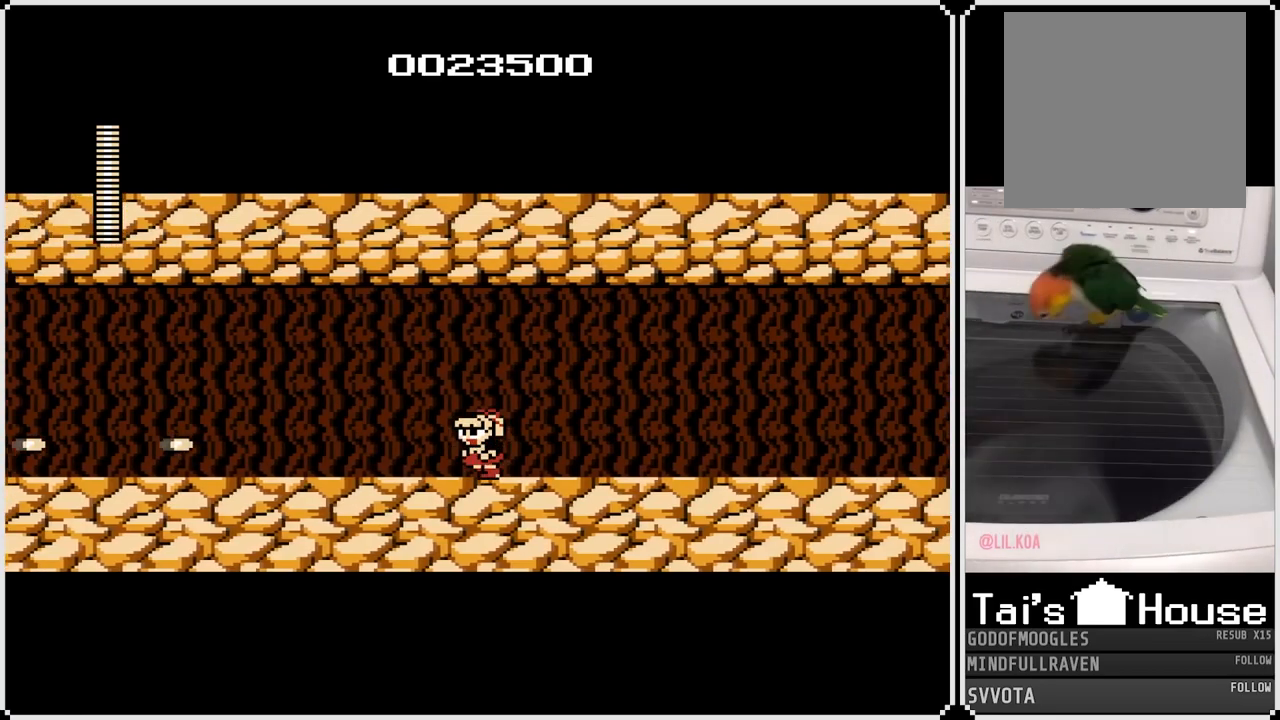
{"buttons": ["DPAD_LEFT"], "left_stick": "center", "right_stick": "center", "events": [[67, "SQUARE", "down"], [167, "SQUARE", "up"], [317, "SQUARE", "down"], [450, "SQUARE", "up"]]}
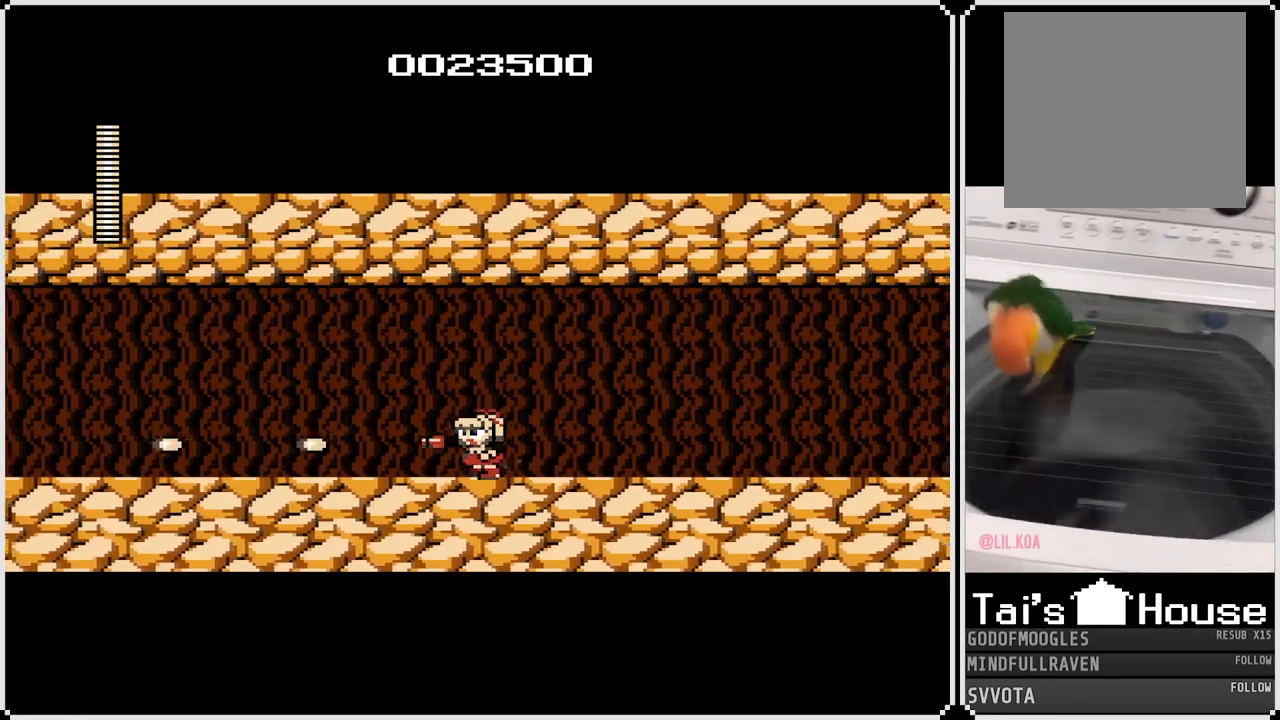
{"buttons": ["CROSS", "DPAD_LEFT"], "left_stick": "center", "right_stick": "center", "events": [[33, "SQUARE", "down"], [167, "SQUARE", "up"], [317, "CROSS", "down"]]}
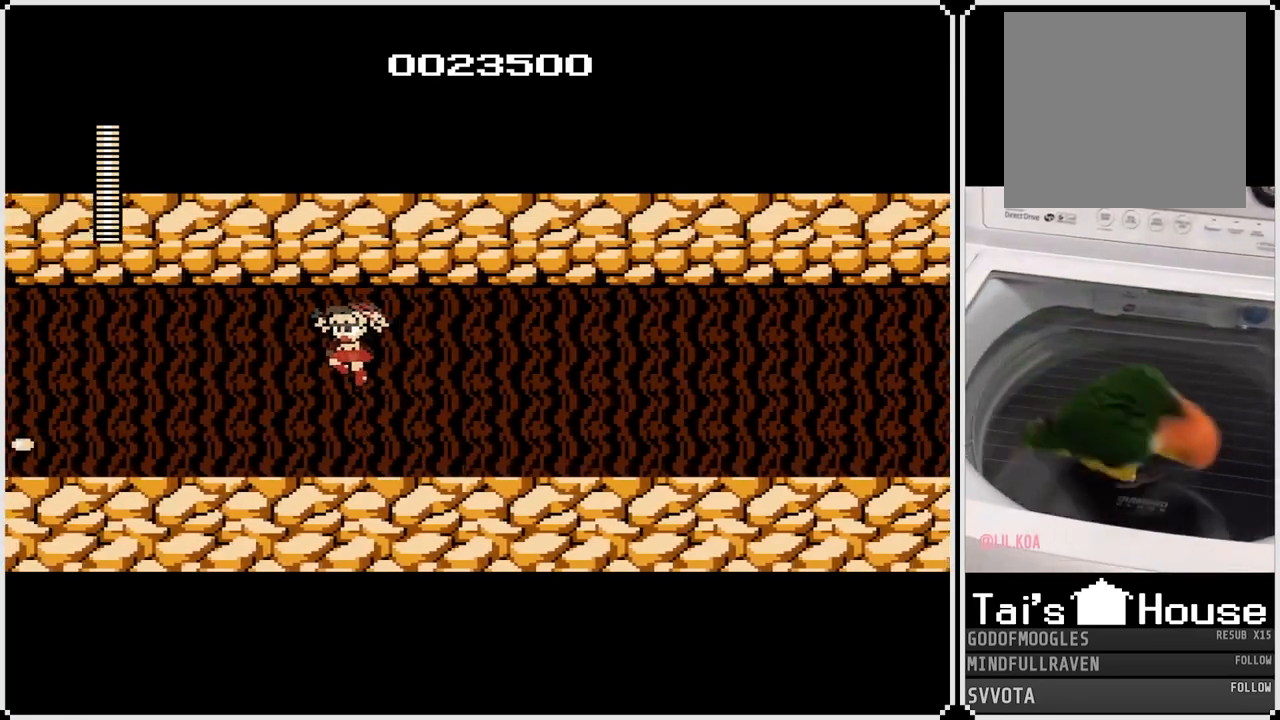
{"buttons": ["DPAD_LEFT"], "left_stick": "center", "right_stick": "center", "events": [[50, "CROSS", "up"]]}
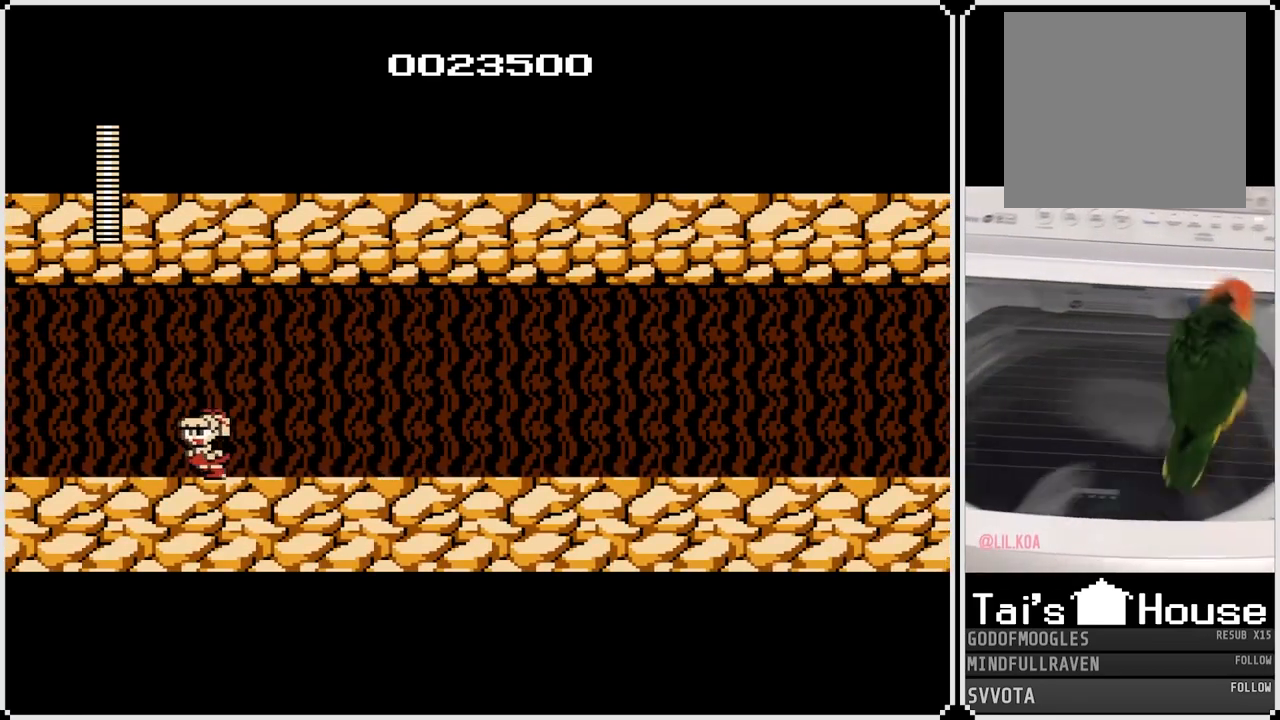
{"buttons": ["DPAD_RIGHT"], "left_stick": "center", "right_stick": "center", "events": [[33, "DPAD_LEFT", "up"], [33, "DPAD_RIGHT", "down"], [350, "SQUARE", "down"], [467, "SQUARE", "up"]]}
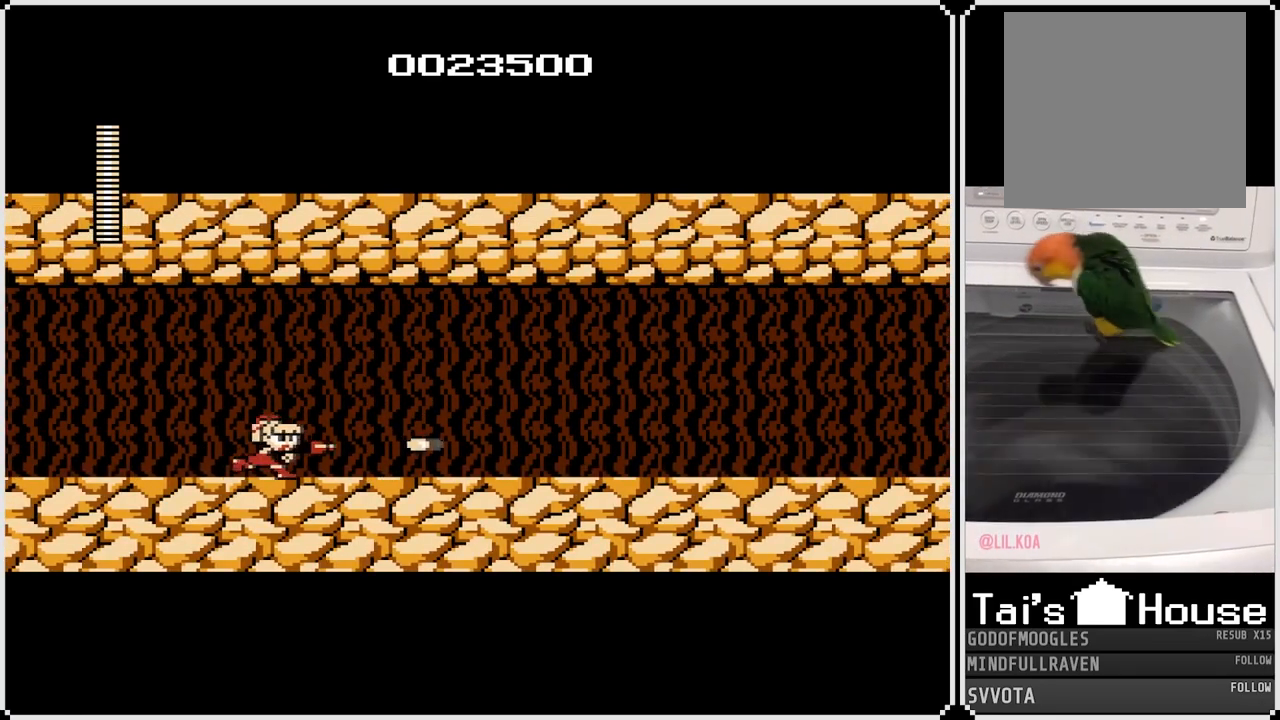
{"buttons": ["SQUARE", "DPAD_RIGHT"], "left_stick": "center", "right_stick": "center", "events": [[167, "SQUARE", "down"], [267, "SQUARE", "up"], [483, "SQUARE", "down"]]}
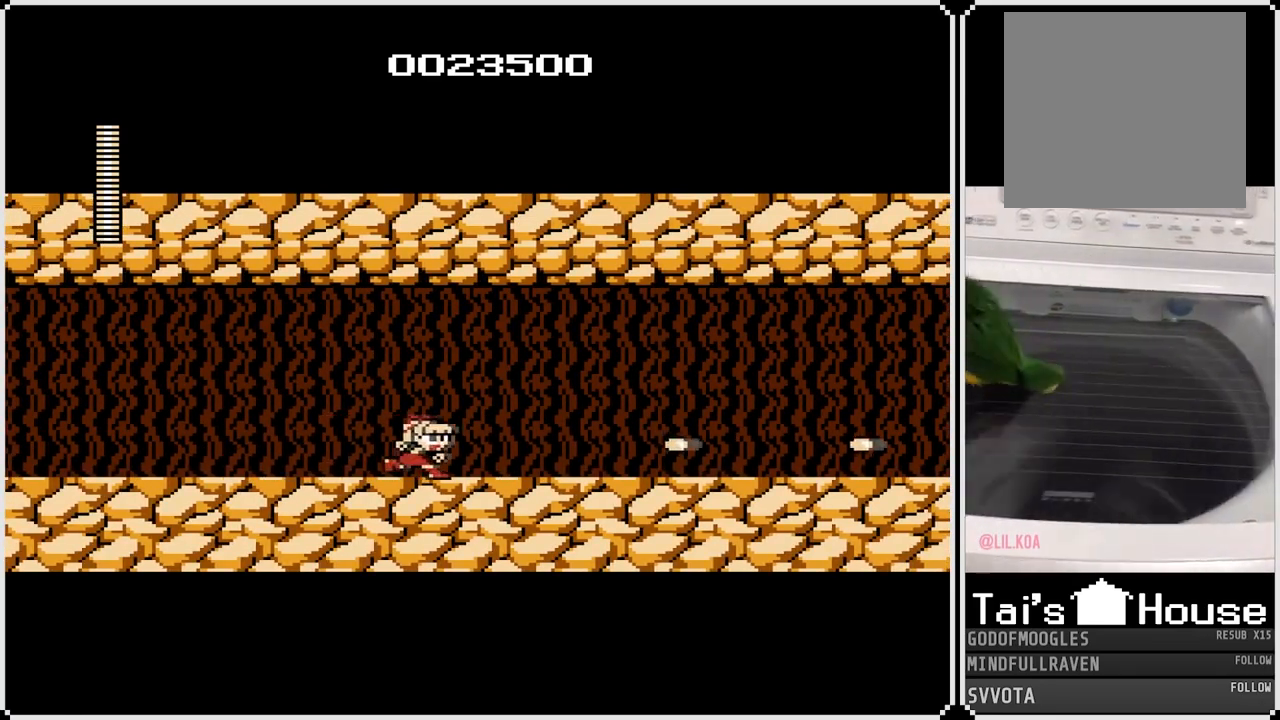
{"buttons": ["DPAD_RIGHT"], "left_stick": "center", "right_stick": "center", "events": [[133, "SQUARE", "up"], [300, "SQUARE", "down"], [417, "SQUARE", "up"]]}
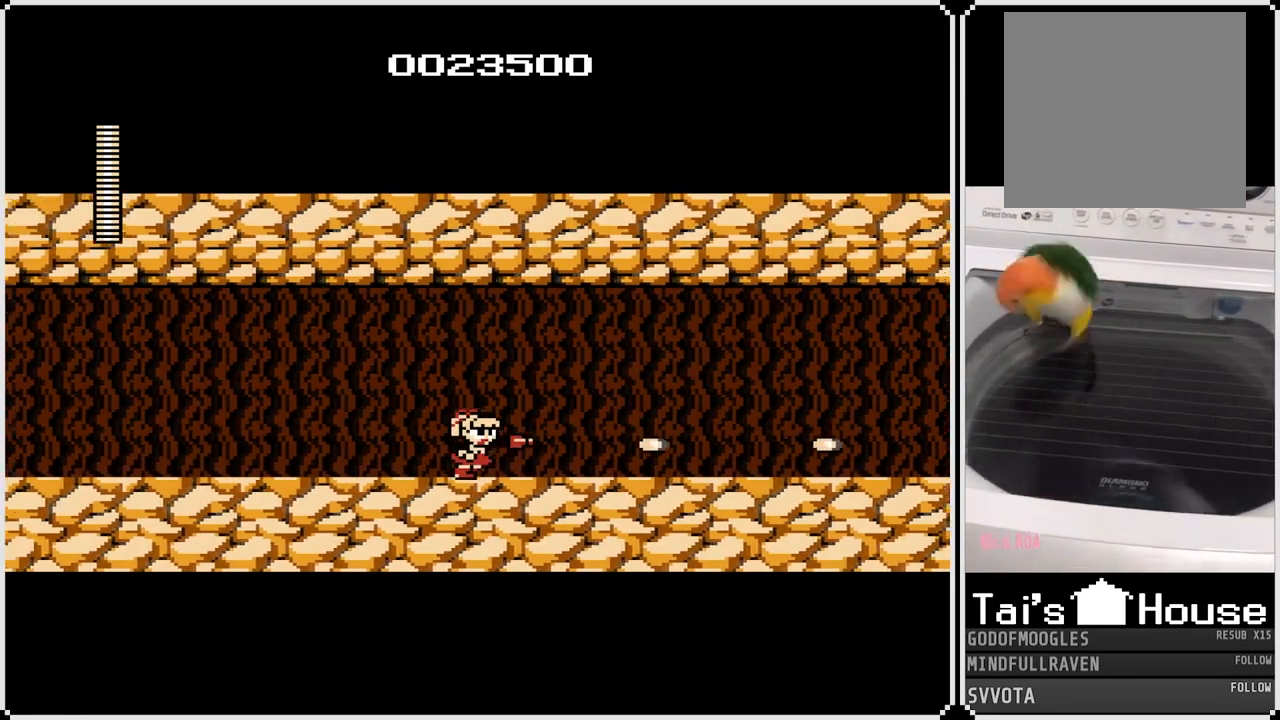
{"buttons": ["SQUARE", "DPAD_RIGHT"], "left_stick": "center", "right_stick": "center", "events": [[100, "SQUARE", "down"], [217, "SQUARE", "up"], [367, "SQUARE", "down"]]}
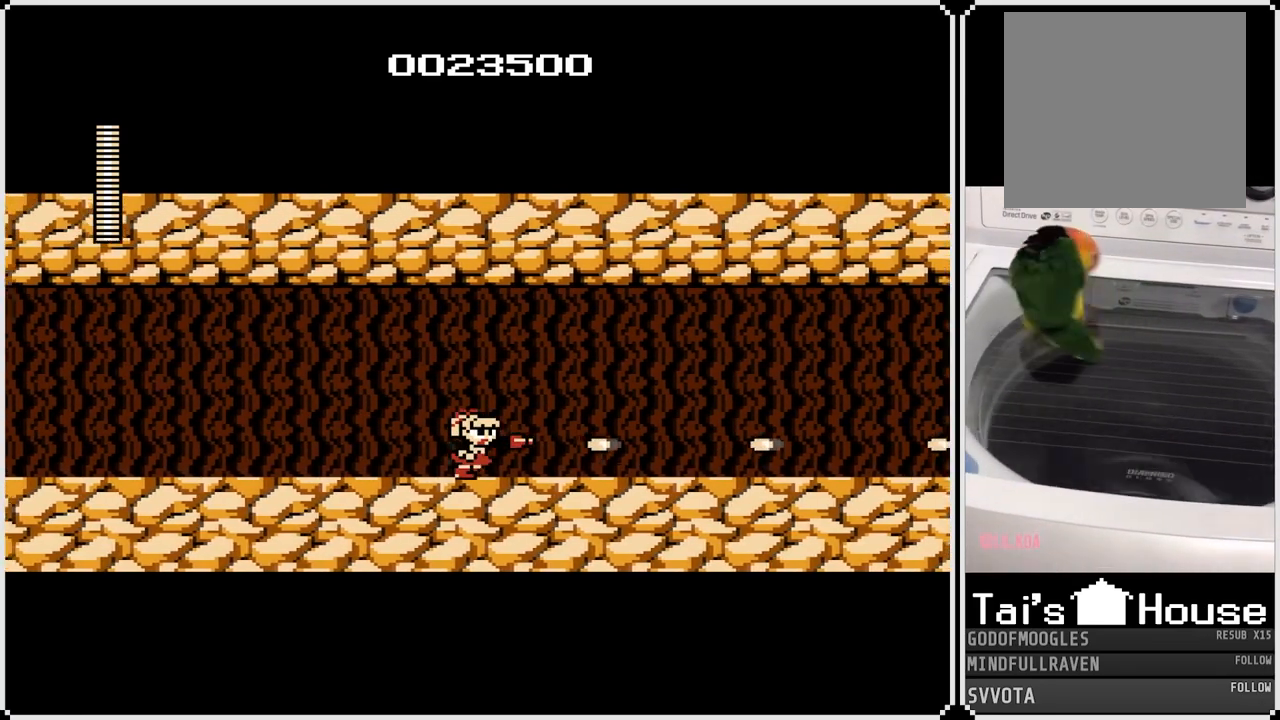
{"buttons": ["SQUARE", "DPAD_RIGHT"], "left_stick": "center", "right_stick": "center", "events": [[33, "SQUARE", "up"], [183, "SQUARE", "down"], [300, "SQUARE", "up"], [467, "SQUARE", "down"]]}
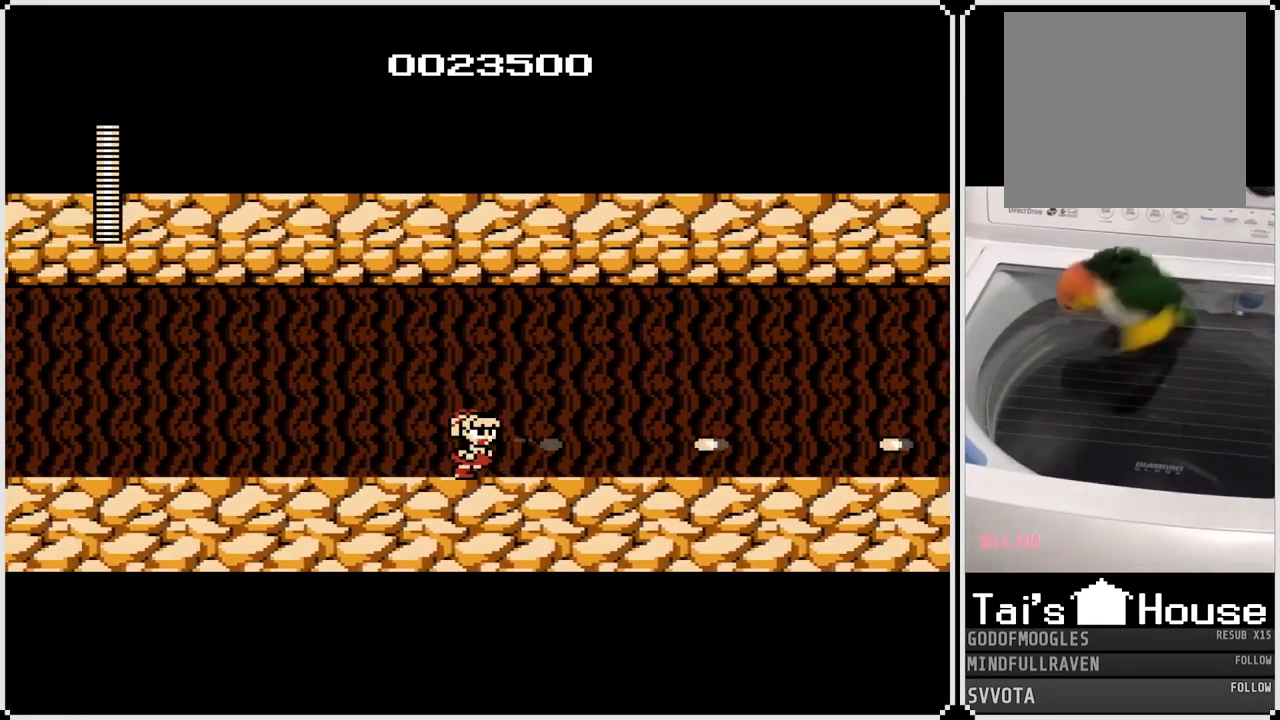
{"buttons": ["DPAD_RIGHT"], "left_stick": "center", "right_stick": "center", "events": [[100, "SQUARE", "up"], [217, "SQUARE", "down"], [367, "SQUARE", "up"]]}
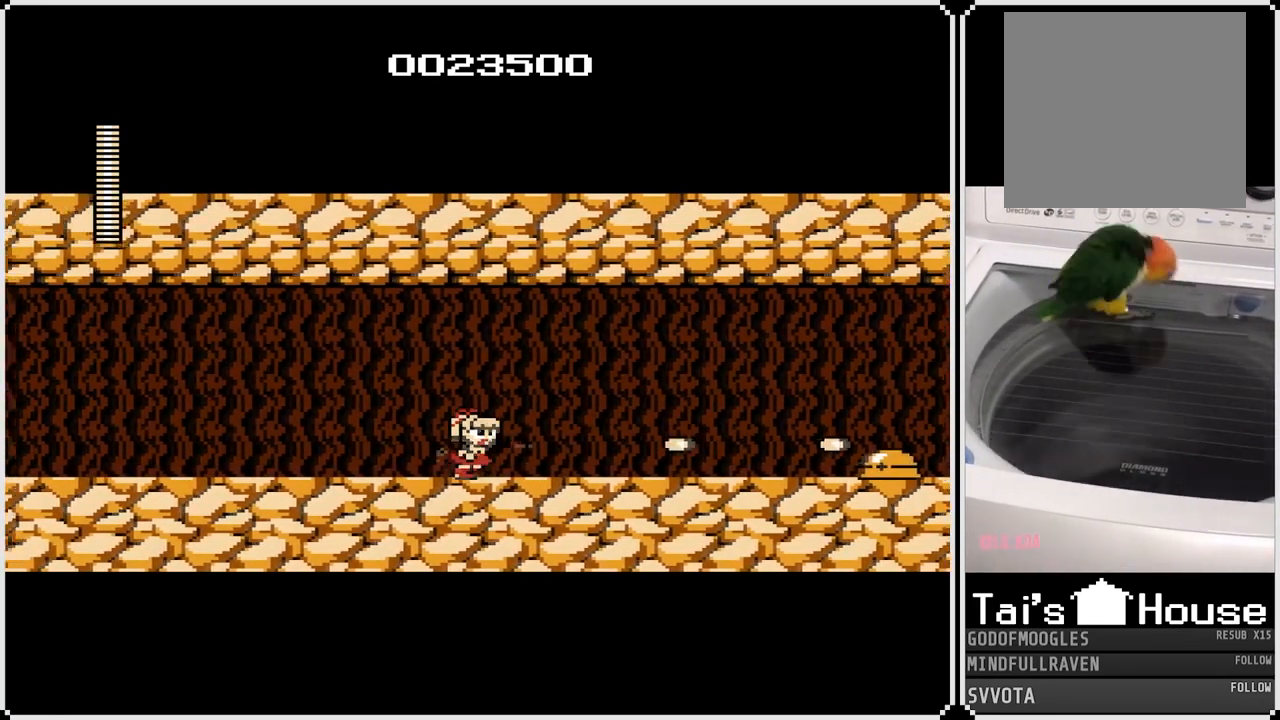
{"buttons": ["SQUARE", "DPAD_RIGHT"], "left_stick": "center", "right_stick": "center", "events": [[17, "SQUARE", "down"], [133, "SQUARE", "up"], [233, "SQUARE", "down"], [350, "SQUARE", "up"], [450, "SQUARE", "down"]]}
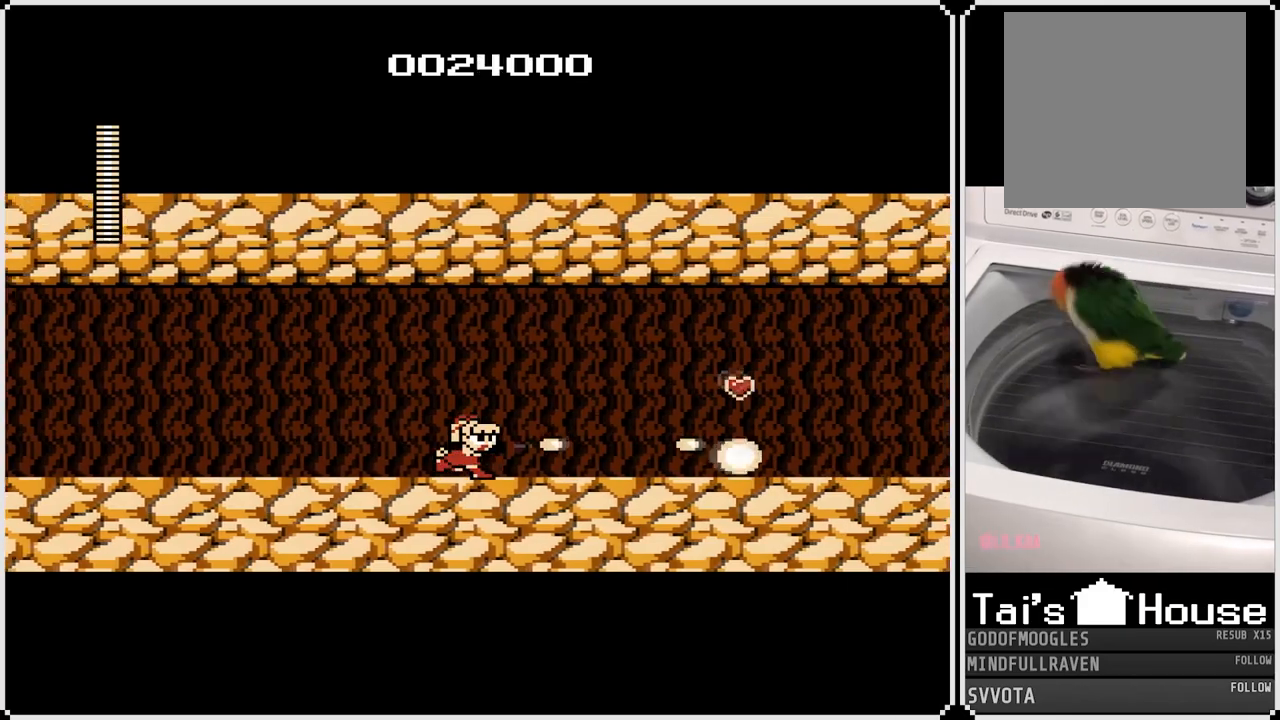
{"buttons": ["DPAD_RIGHT"], "left_stick": "center", "right_stick": "center", "events": [[83, "SQUARE", "up"], [217, "SQUARE", "down"], [333, "SQUARE", "up"]]}
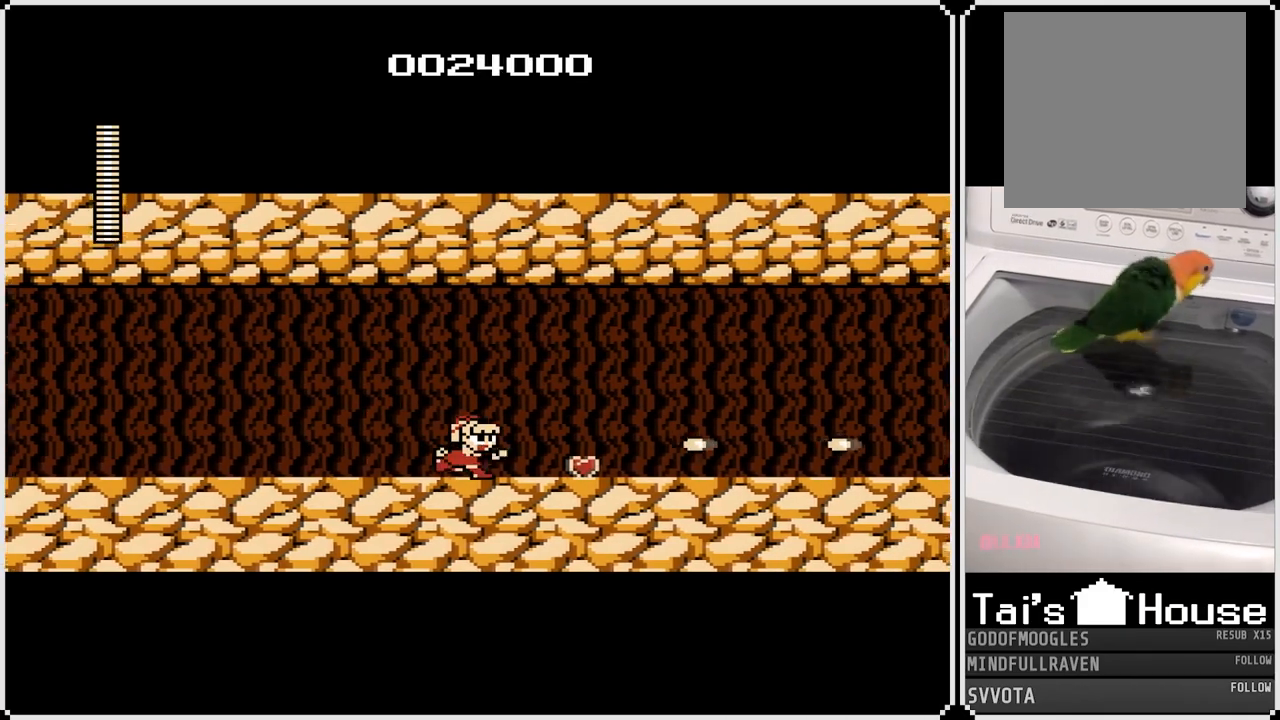
{"buttons": ["DPAD_RIGHT"], "left_stick": "center", "right_stick": "center", "events": [[183, "SQUARE", "down"], [283, "SQUARE", "up"]]}
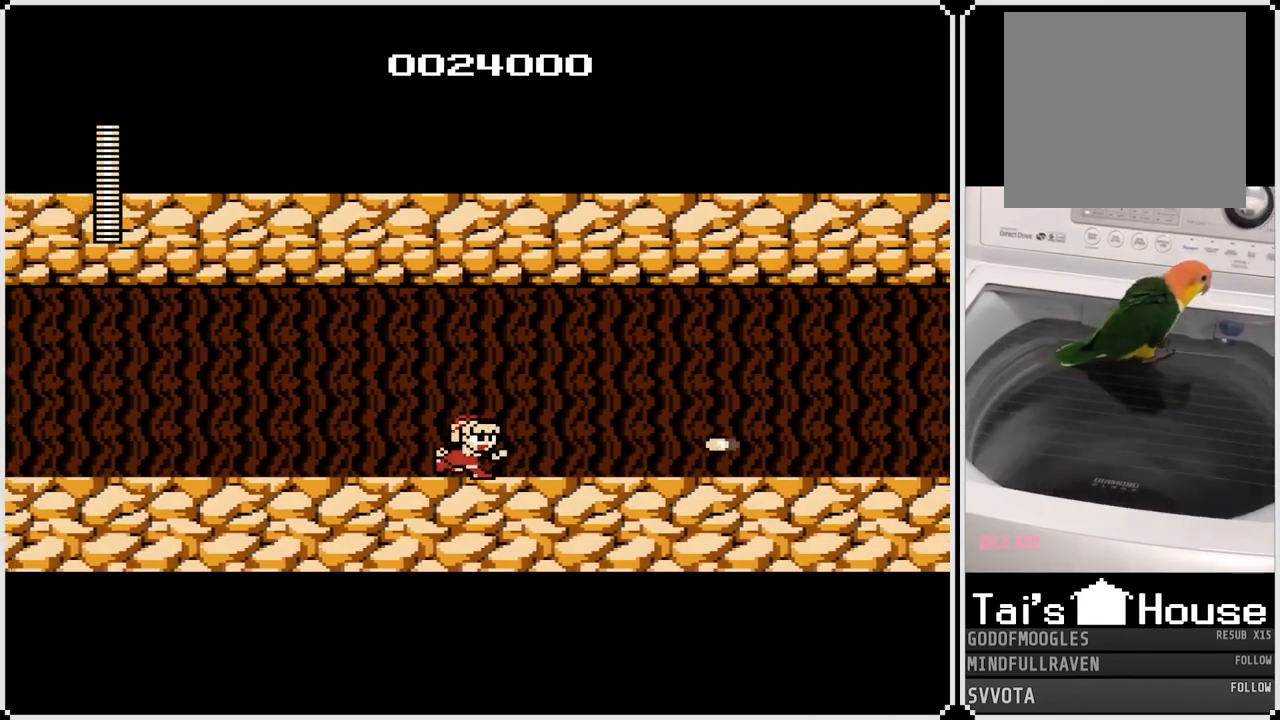
{"buttons": ["SQUARE", "DPAD_RIGHT"], "left_stick": "center", "right_stick": "center", "events": [[467, "SQUARE", "down"]]}